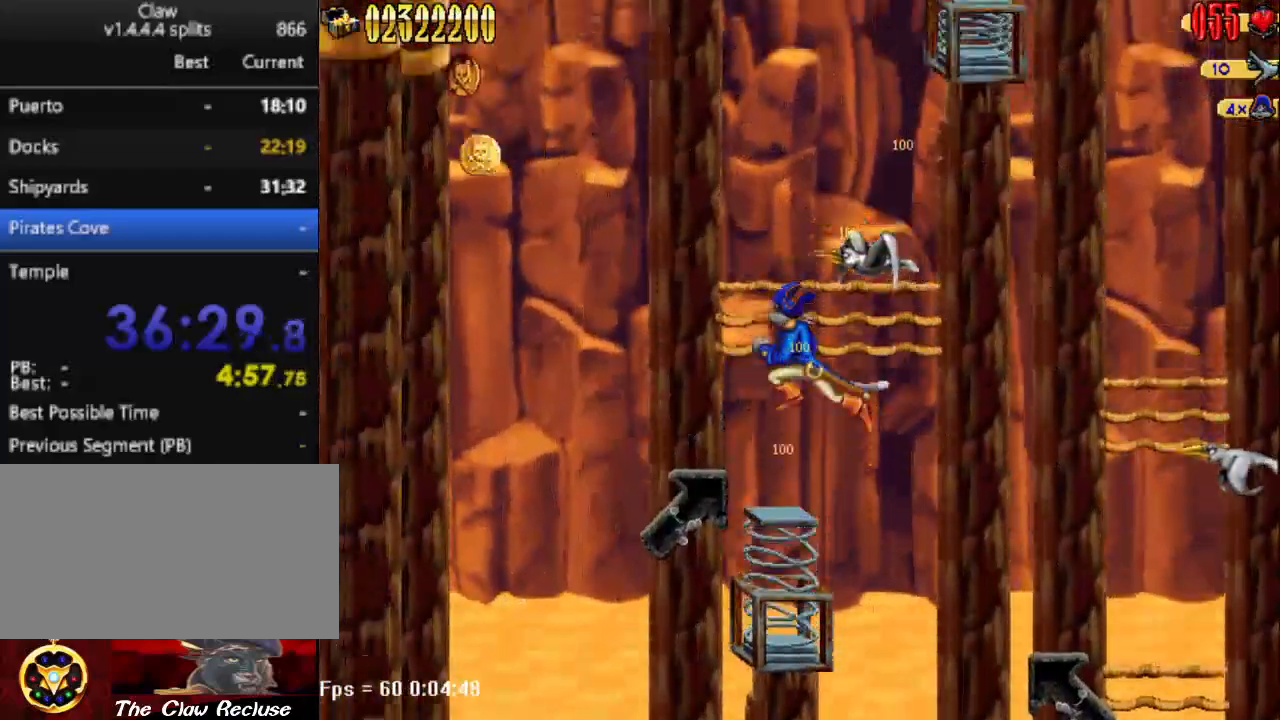
Gameplay with keyboard; each line is a JSON object with the keys held at the frame after it. "events" lists presses ("down") and releases ("up") of "1", "2", "3", "4", "7", "8", "9", "a", "caps_lock", "d", "e", "escape", "f", "num0", "num1", "num2", "num3", "num4", "num5", "num6", "q", "r", "return", "s", "shift", "space", "tab", "tilde" and "w" between this image and that frame as [ms after this image, input, new state], when the widget could be followed in between. No other keys are recorded. Mouse input is not recorded.
{"keys": ["d"], "events": [[83, "d", "down"], [133, "num4", "down"], [333, "num4", "up"], [383, "num4", "down"], [467, "num4", "up"]]}
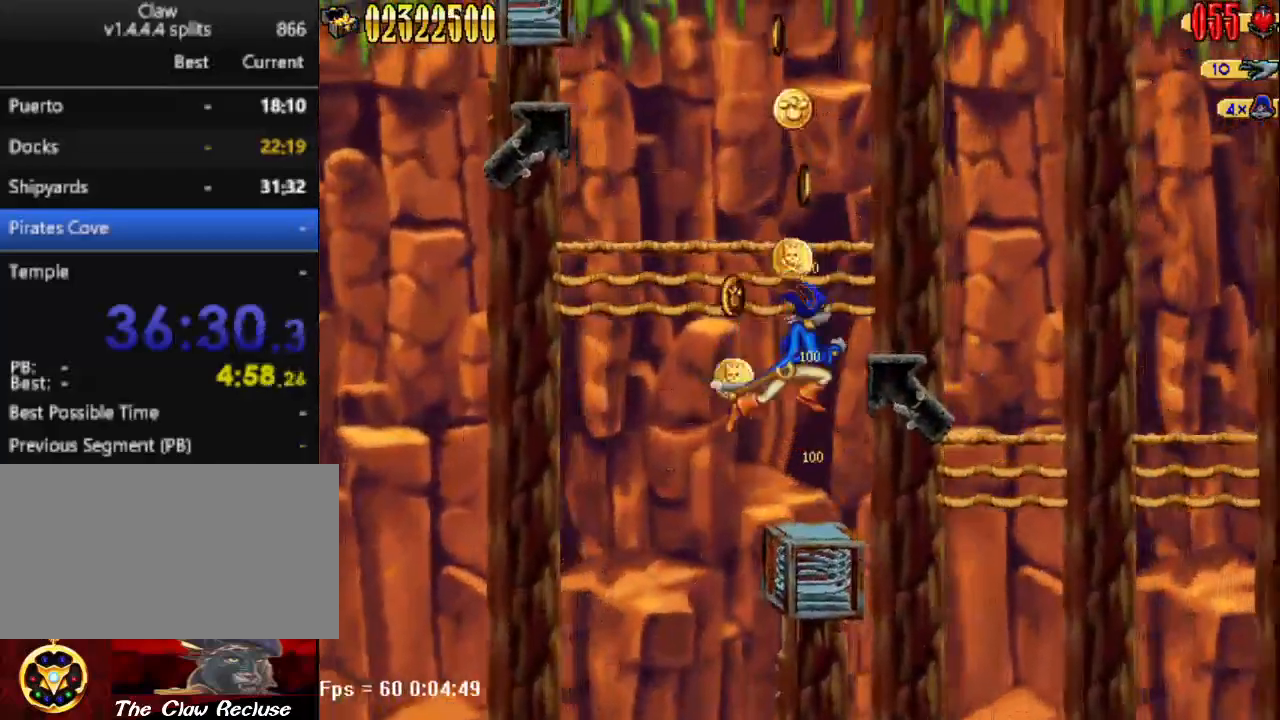
{"keys": [], "events": [[100, "d", "up"]]}
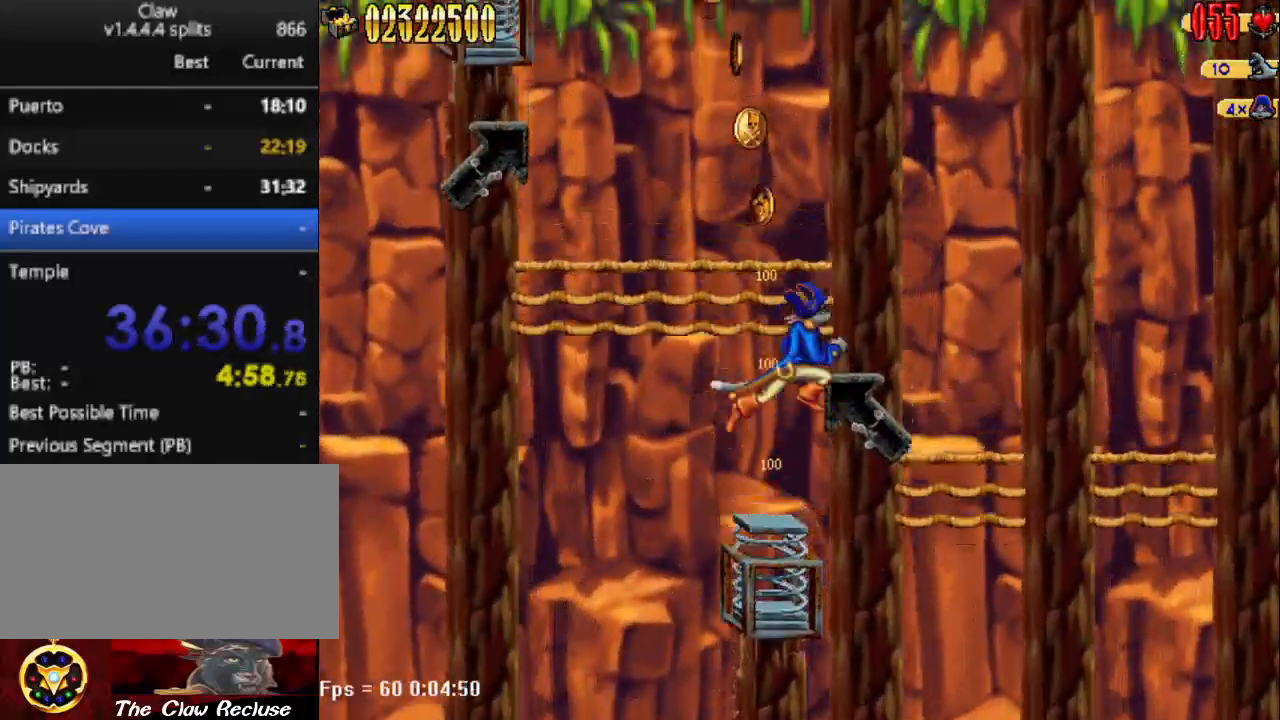
{"keys": ["a"], "events": [[83, "a", "down"], [450, "num4", "down"], [500, "num4", "up"]]}
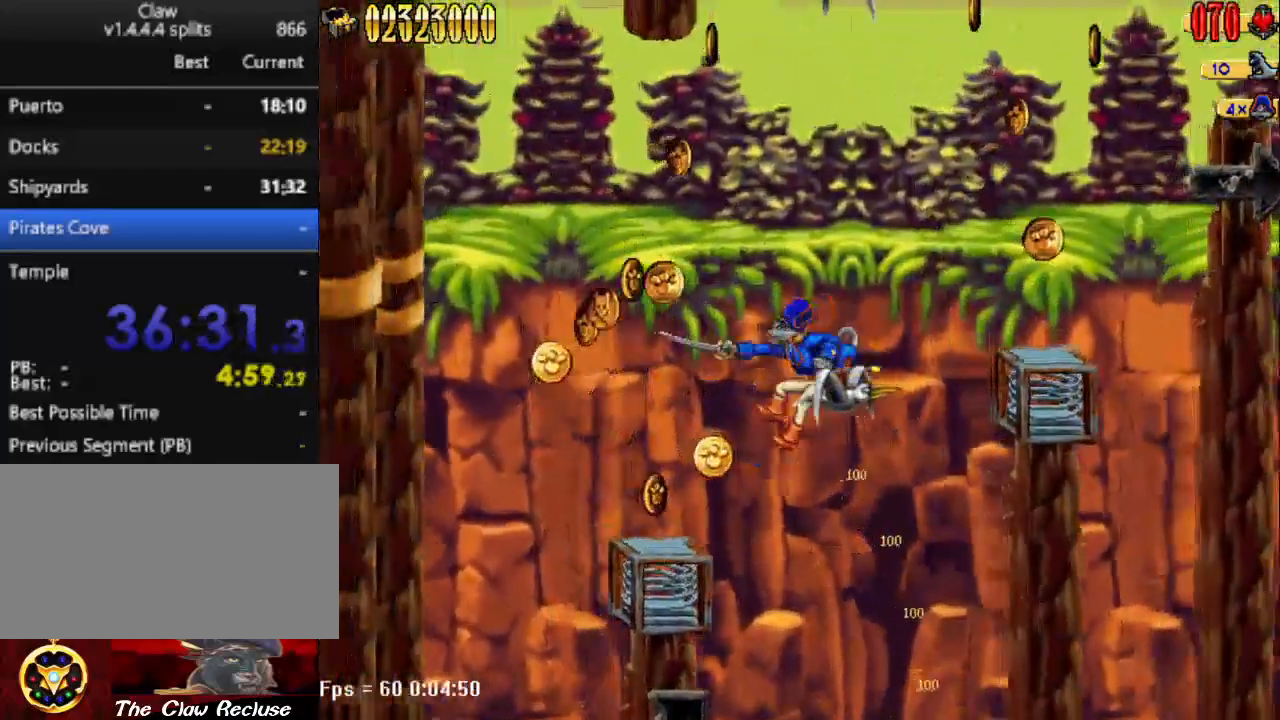
{"keys": [], "events": [[83, "num4", "down"], [133, "num4", "up"], [233, "num4", "down"], [317, "num4", "up"], [417, "a", "up"]]}
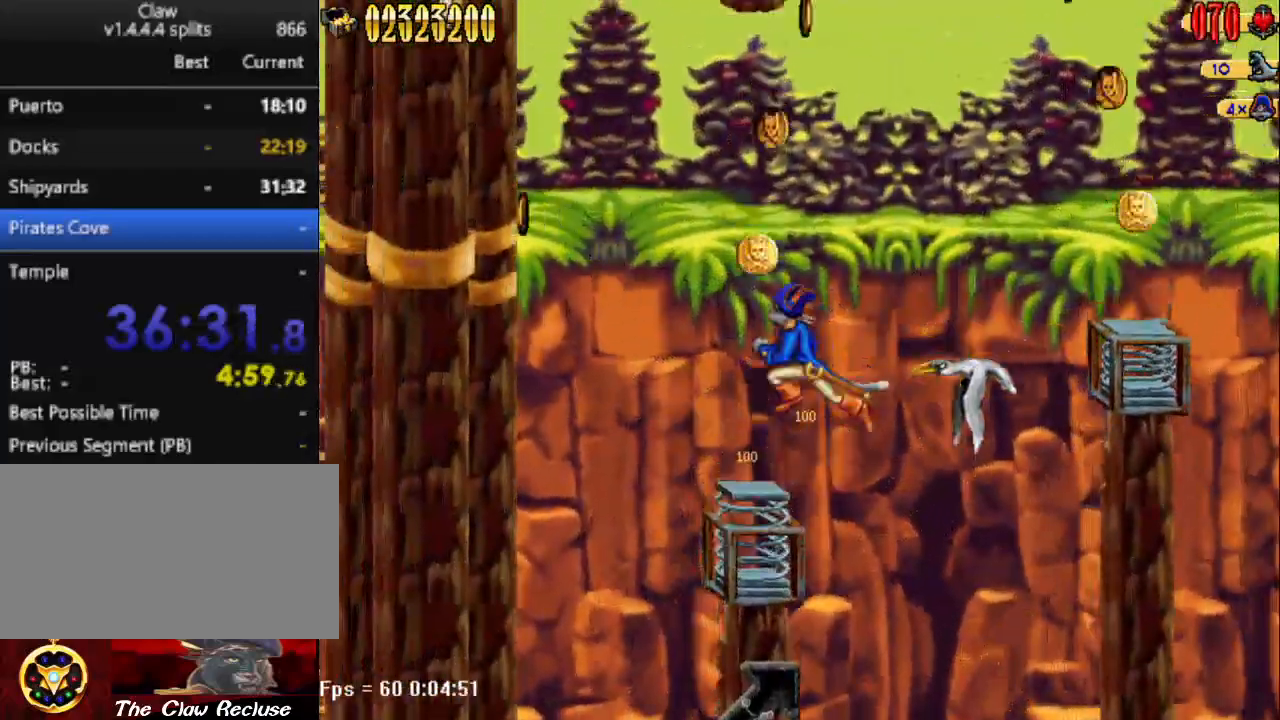
{"keys": ["d"], "events": [[300, "d", "down"]]}
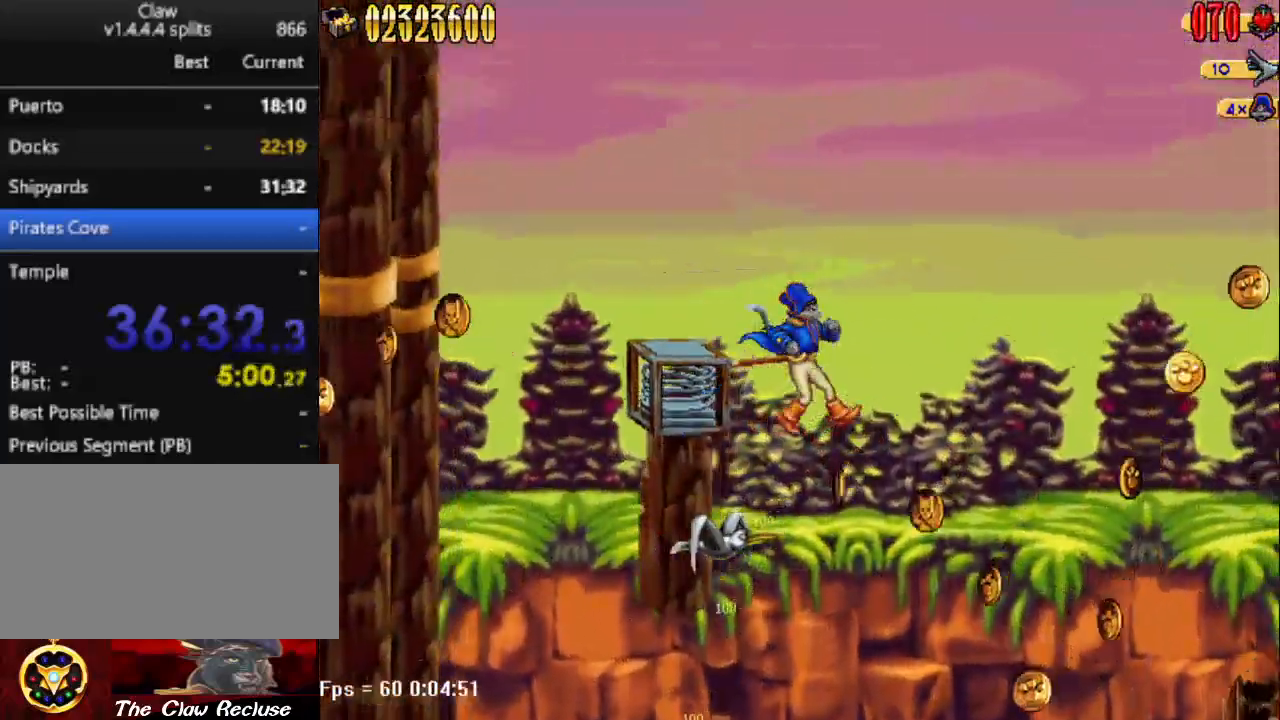
{"keys": ["d"], "events": []}
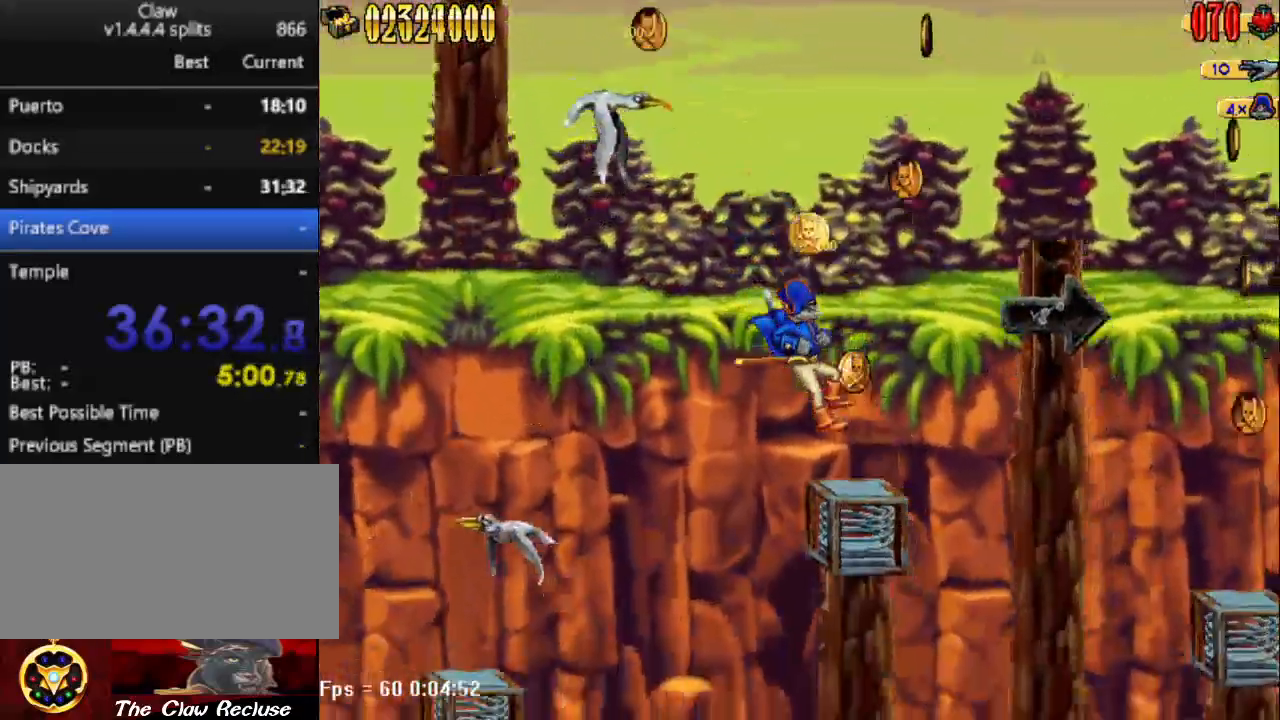
{"keys": ["d"], "events": [[183, "d", "up"], [467, "d", "down"]]}
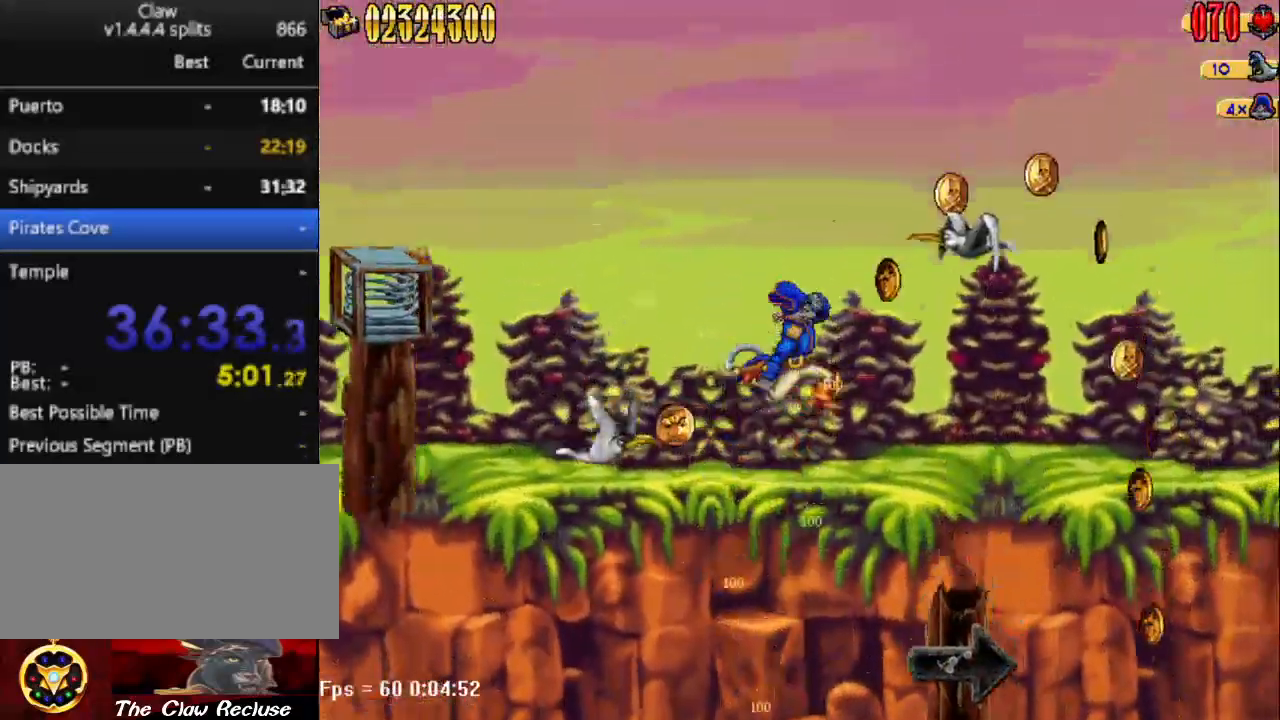
{"keys": ["d"], "events": [[383, "num4", "down"], [433, "num4", "up"]]}
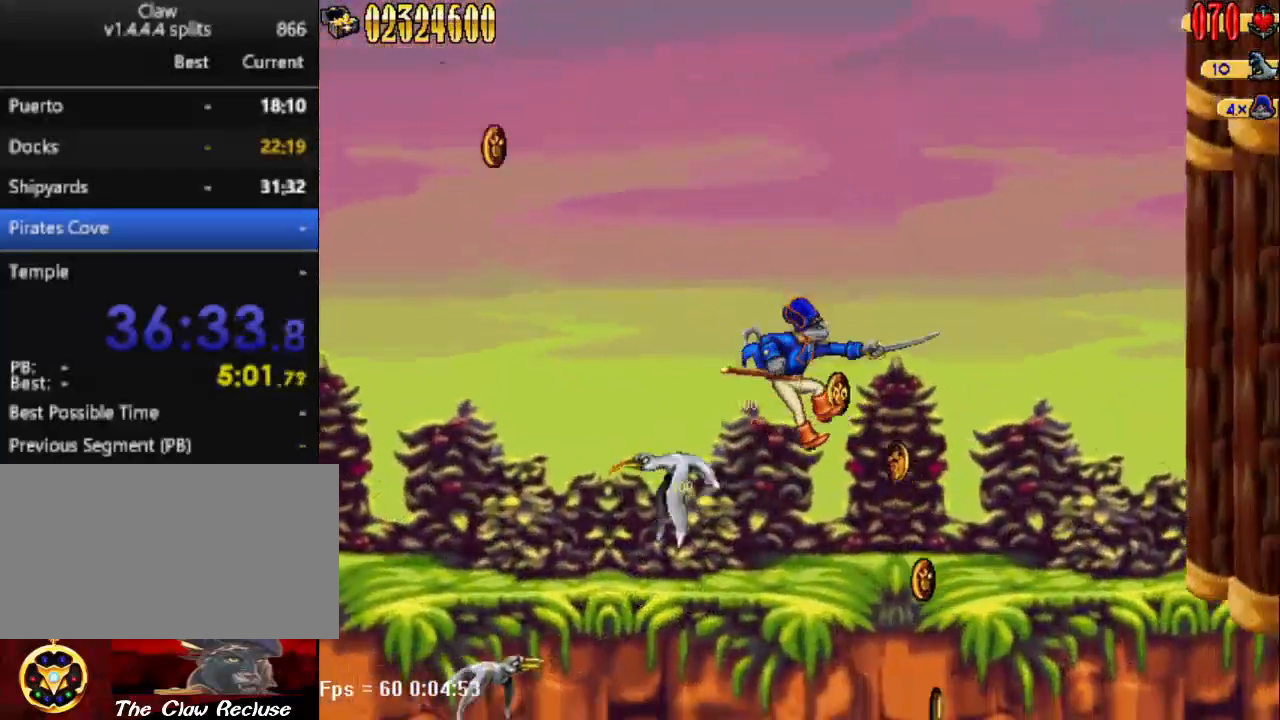
{"keys": [], "events": [[17, "num4", "down"], [67, "num4", "up"], [167, "num4", "down"], [217, "num4", "up"], [400, "d", "up"]]}
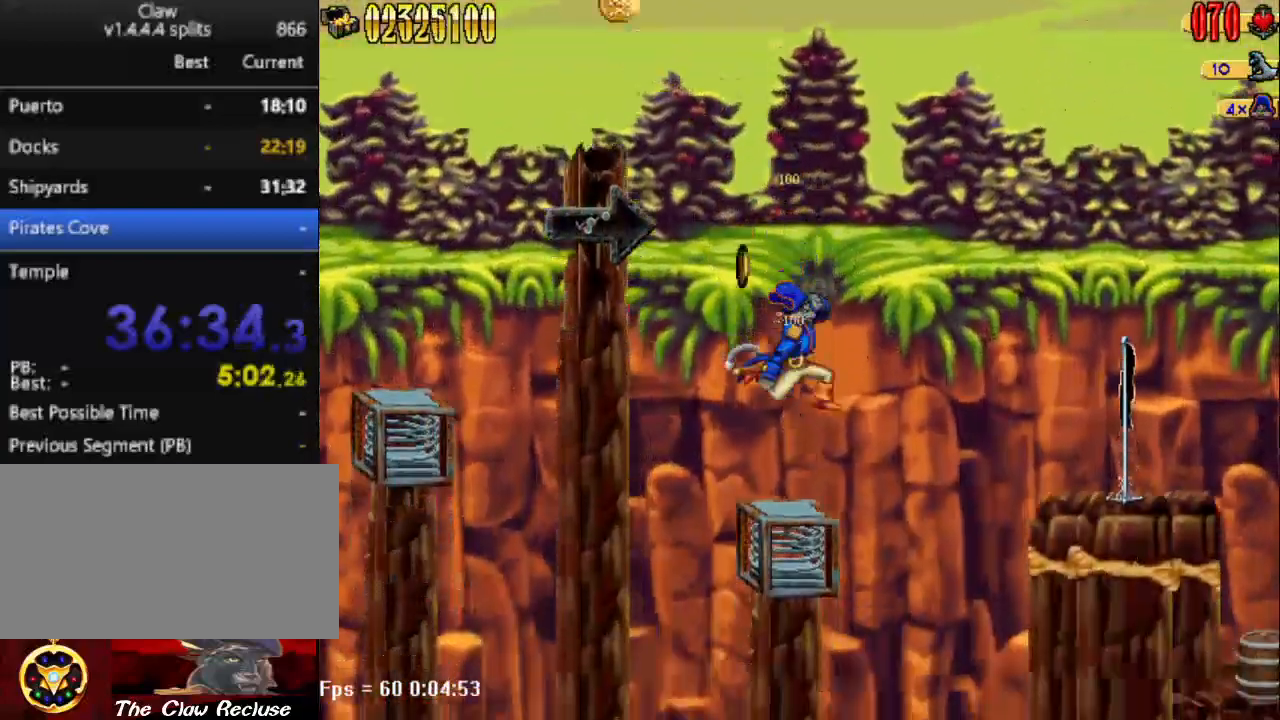
{"keys": [], "events": []}
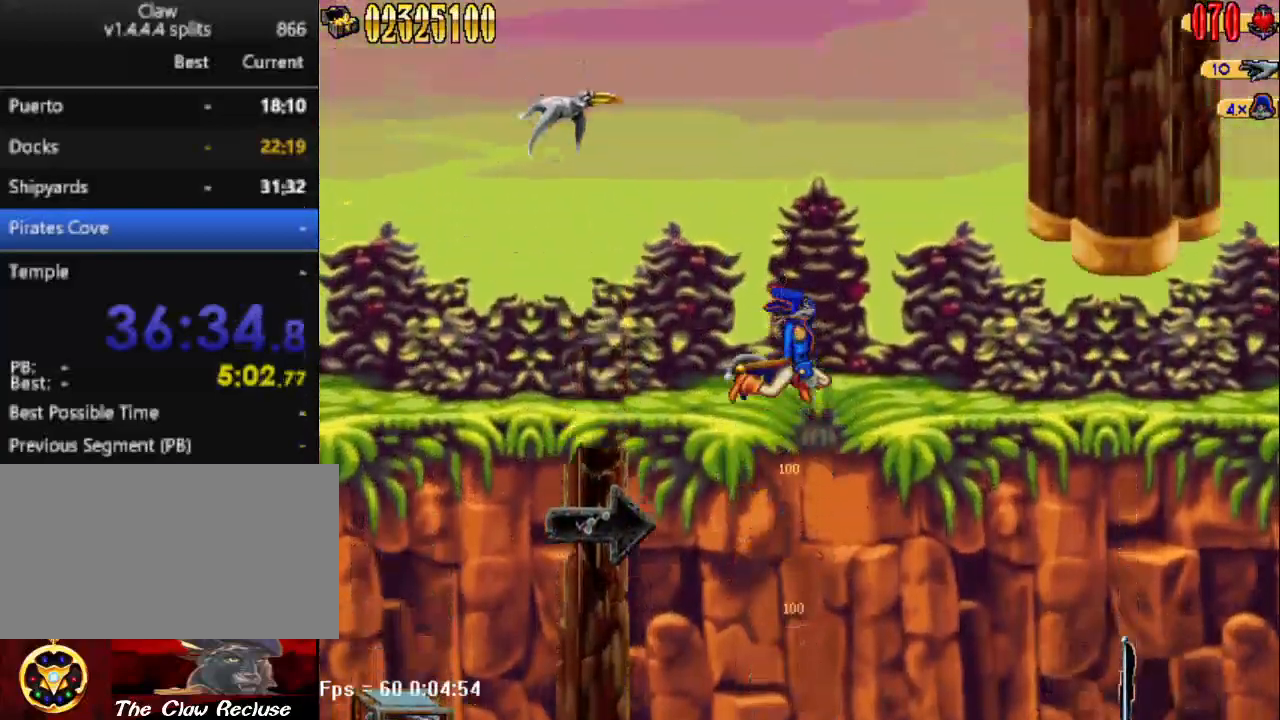
{"keys": ["d"], "events": [[67, "d", "down"]]}
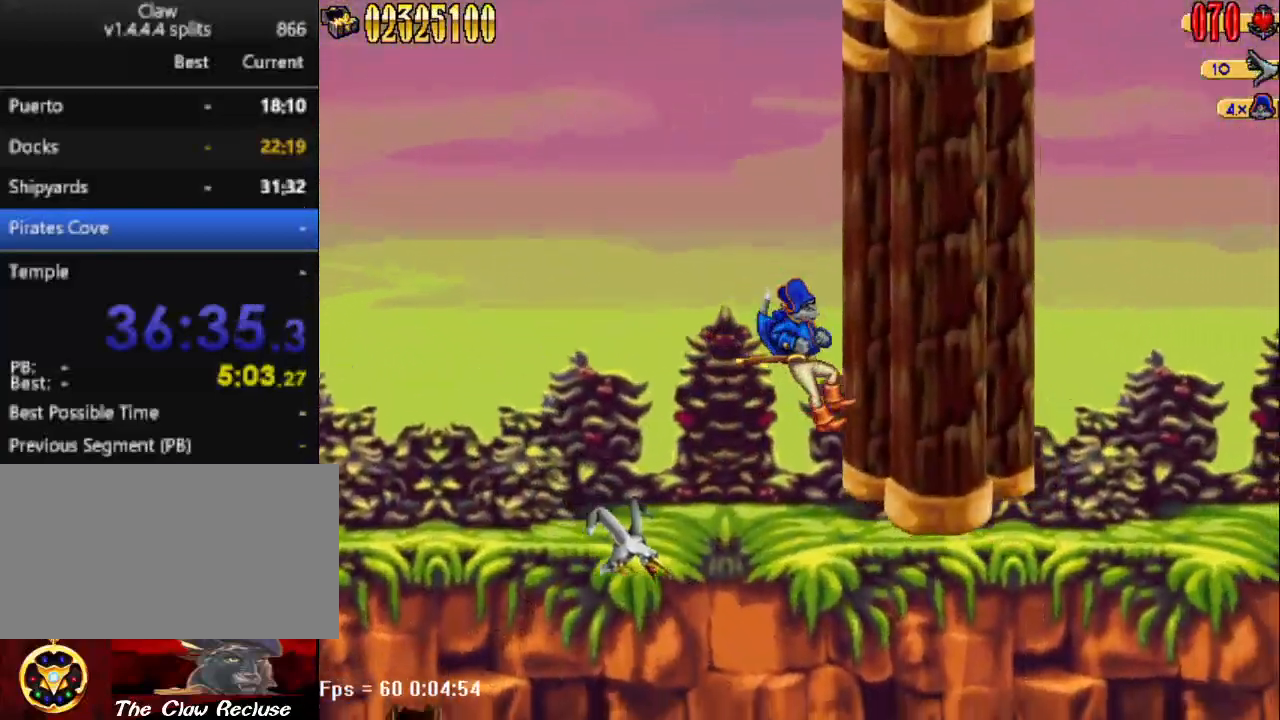
{"keys": ["d"], "events": [[167, "num4", "down"], [217, "num4", "up"], [317, "num4", "down"], [350, "num4", "up"]]}
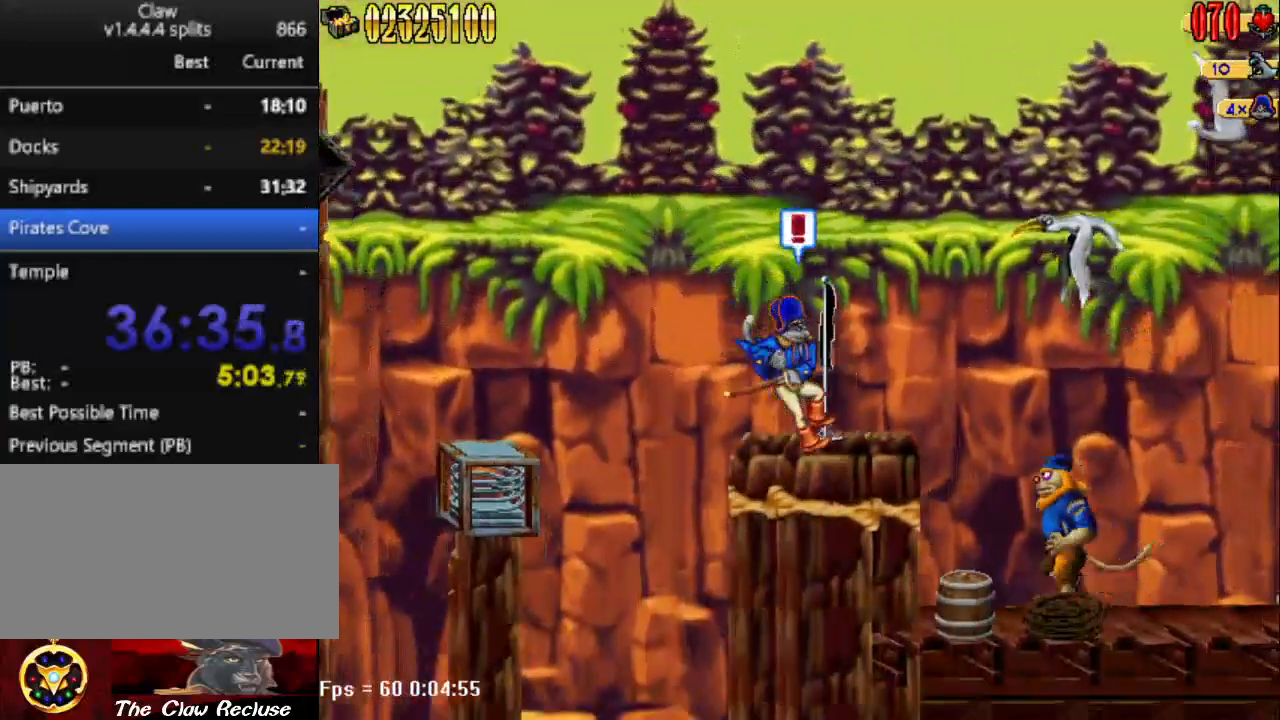
{"keys": [], "events": [[133, "d", "up"], [333, "d", "down"], [467, "d", "up"]]}
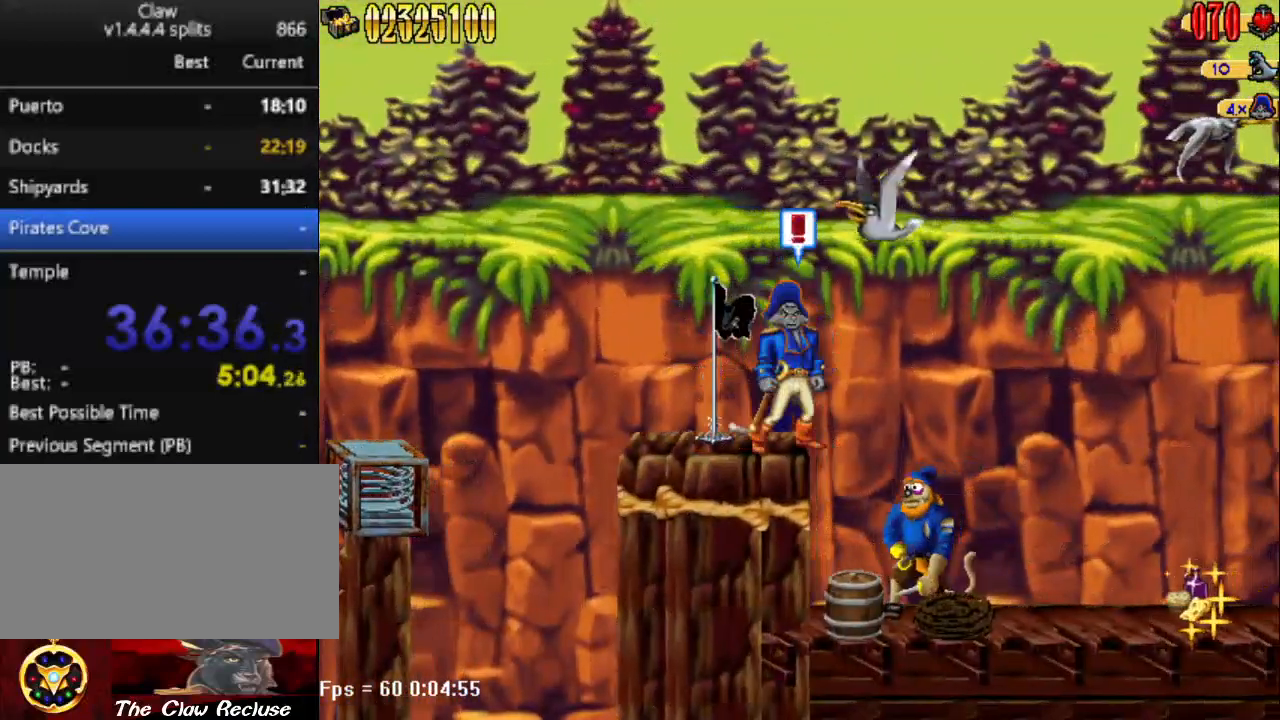
{"keys": ["num3"], "events": [[483, "num3", "down"]]}
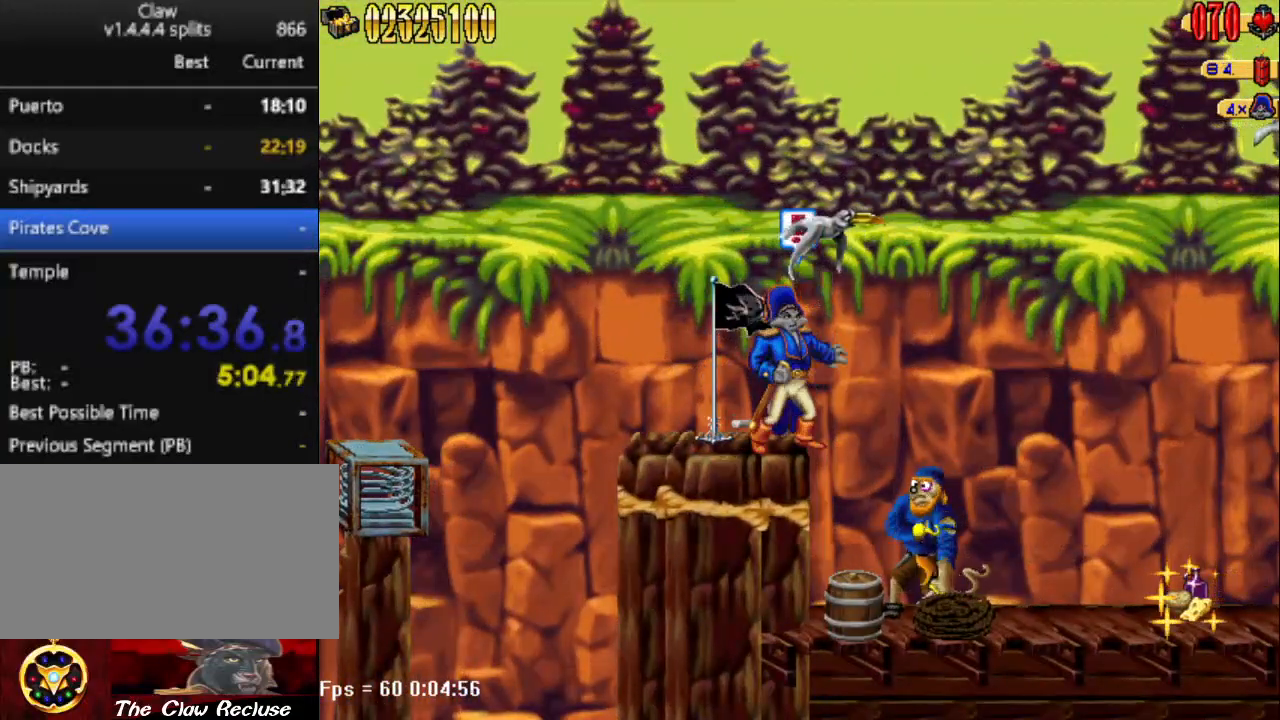
{"keys": [], "events": [[117, "num3", "up"]]}
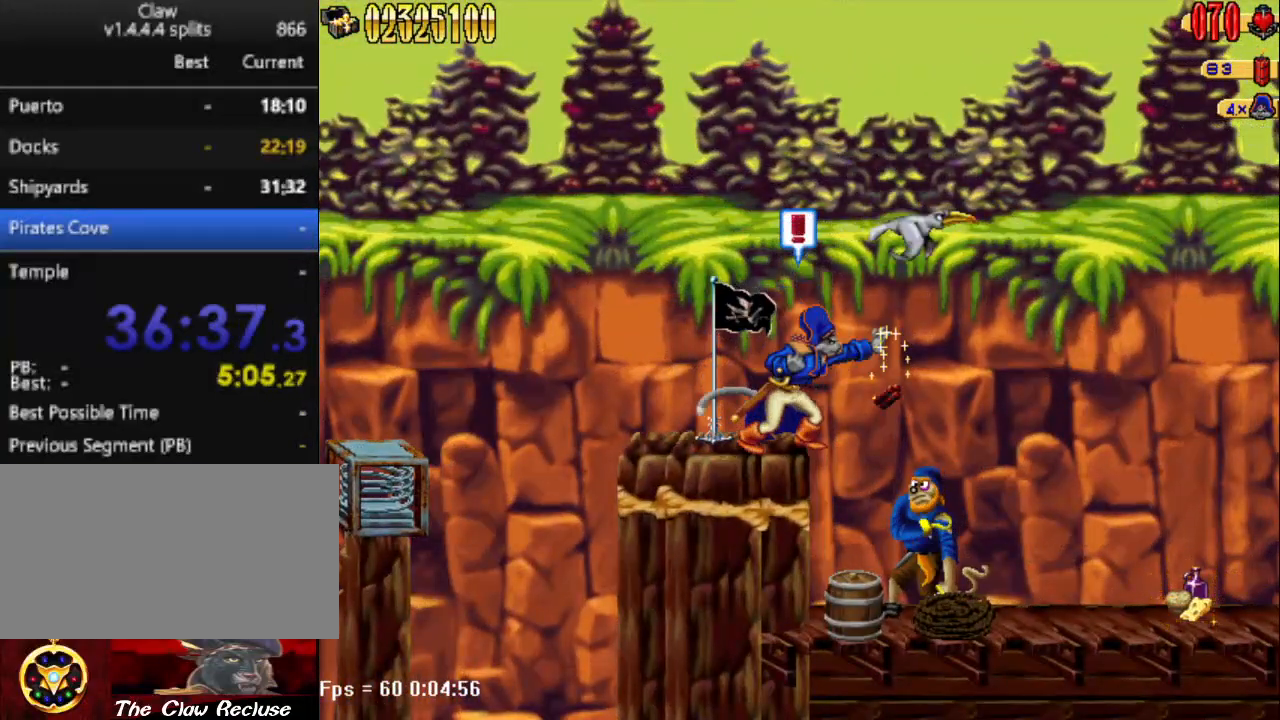
{"keys": ["d"], "events": [[50, "a", "down"], [233, "a", "up"], [500, "d", "down"]]}
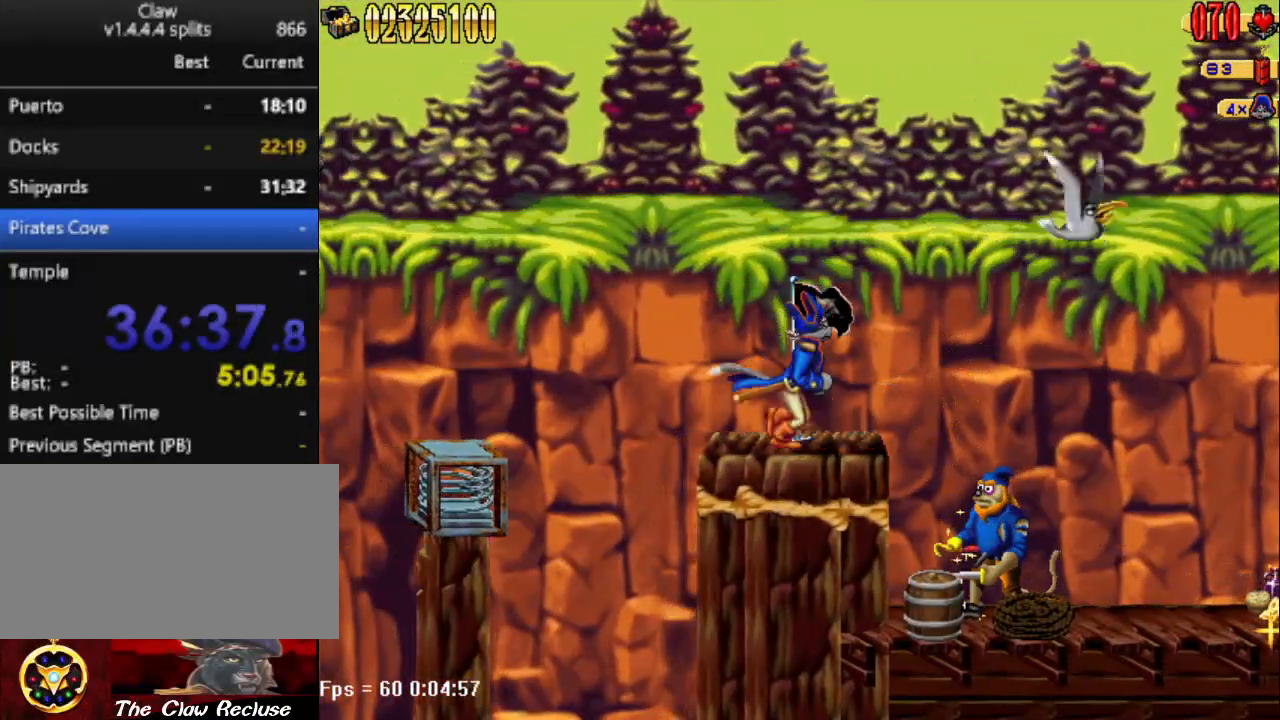
{"keys": ["d", "num5"], "events": [[150, "num5", "down"]]}
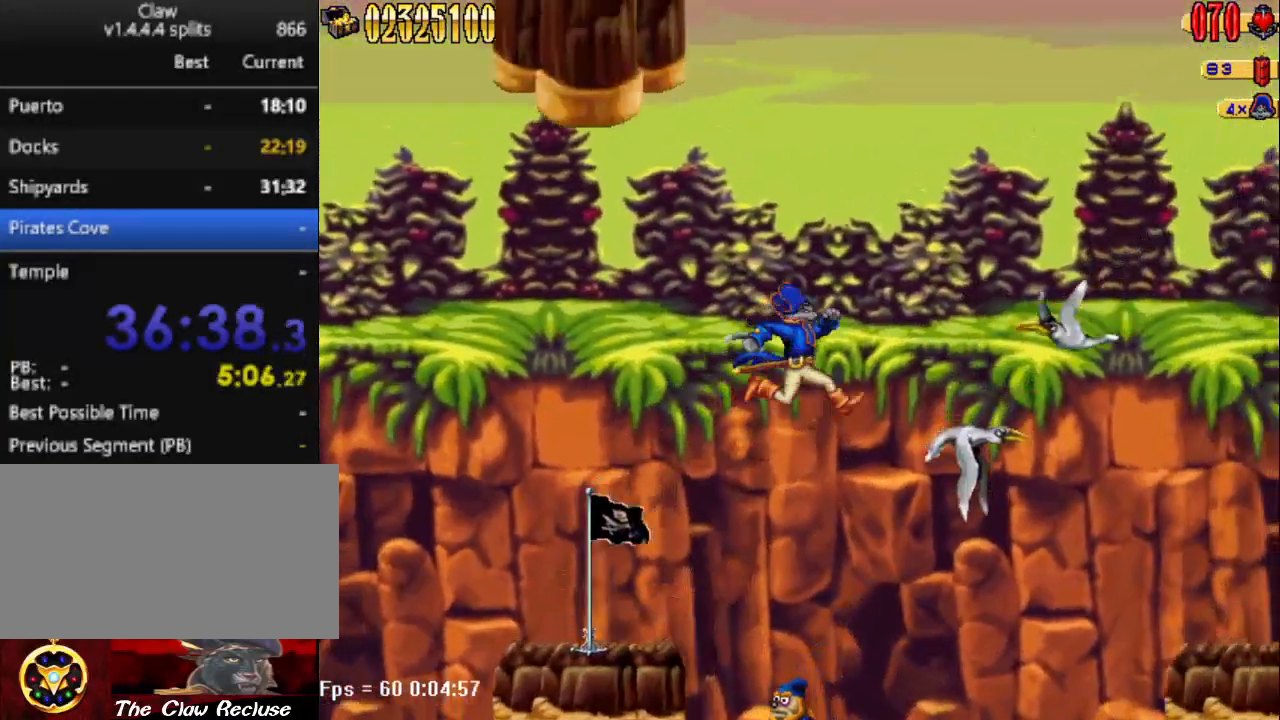
{"keys": ["d"], "events": [[300, "num5", "up"]]}
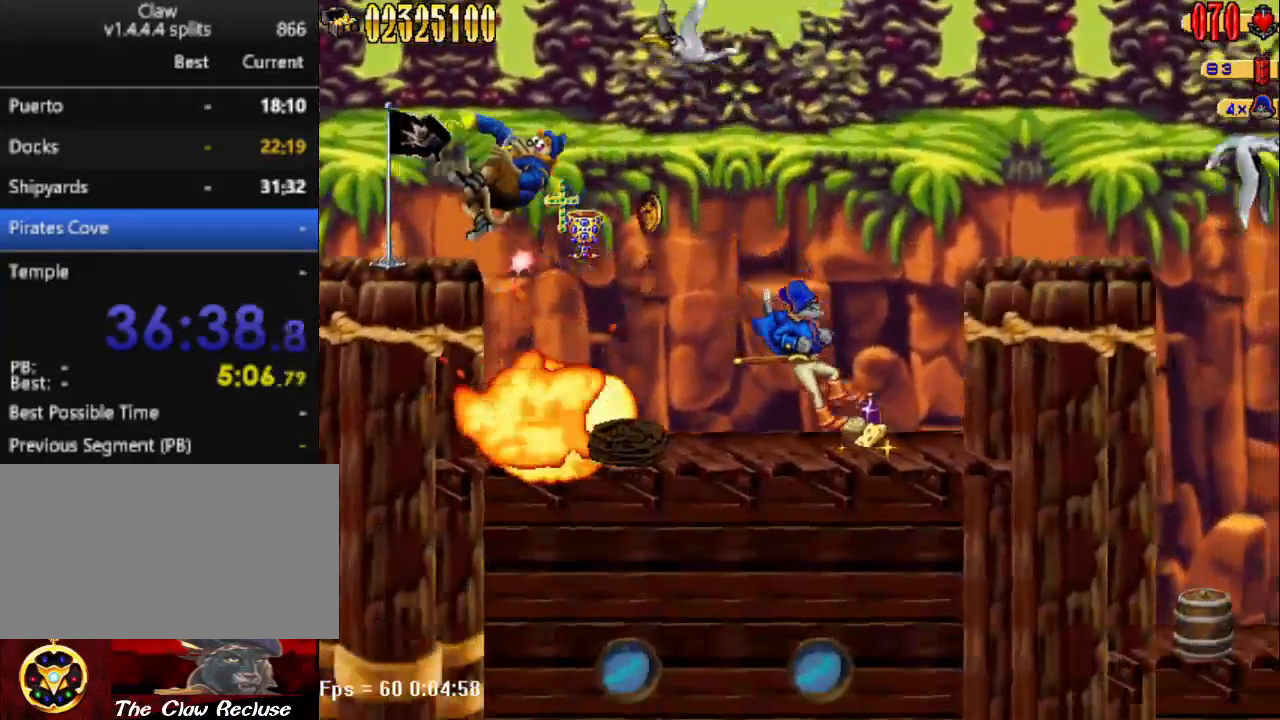
{"keys": ["d", "num5"], "events": [[283, "num5", "down"]]}
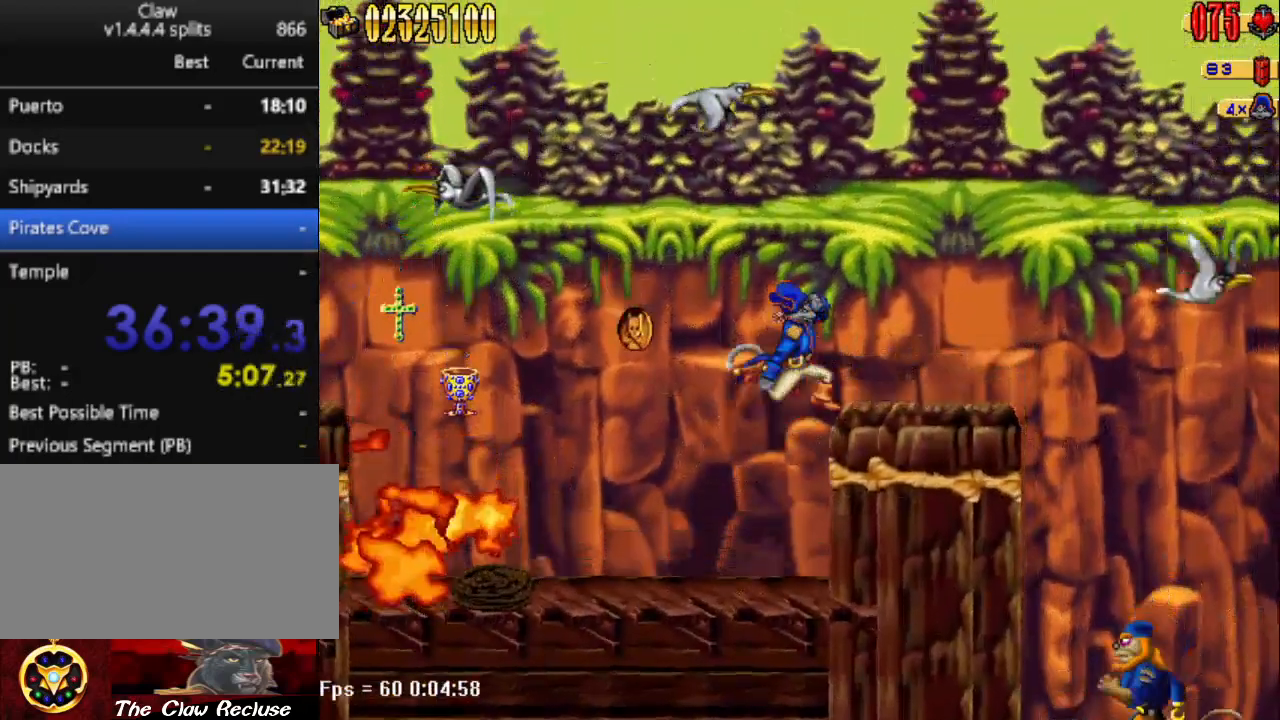
{"keys": ["d"], "events": [[150, "num5", "up"]]}
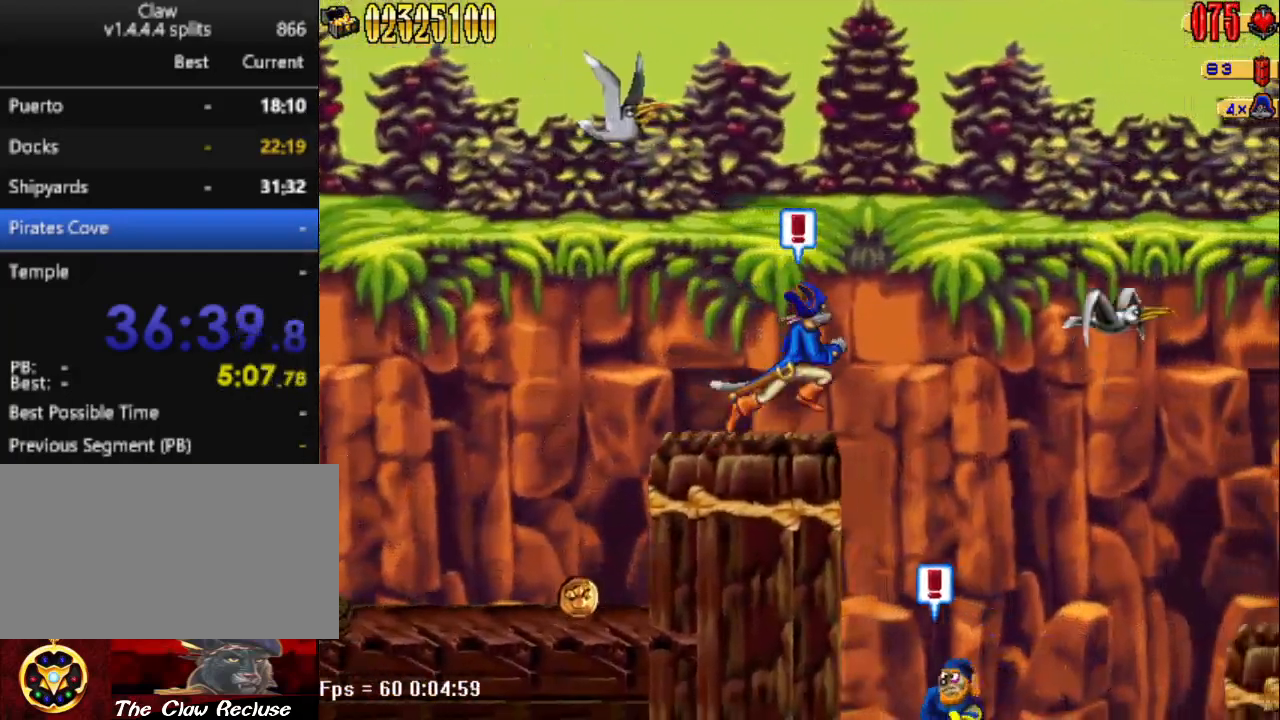
{"keys": [], "events": [[17, "d", "up"], [117, "num3", "down"], [217, "num3", "up"]]}
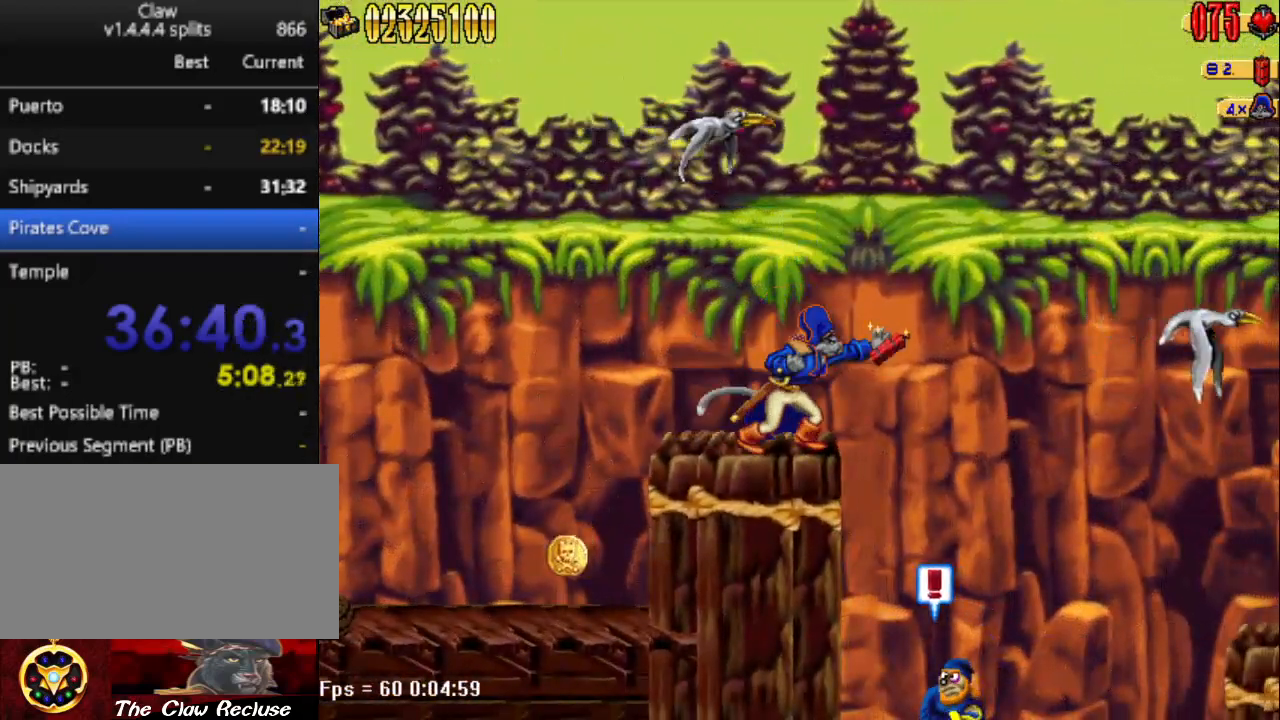
{"keys": ["d", "num5"], "events": [[183, "d", "down"], [233, "num5", "down"]]}
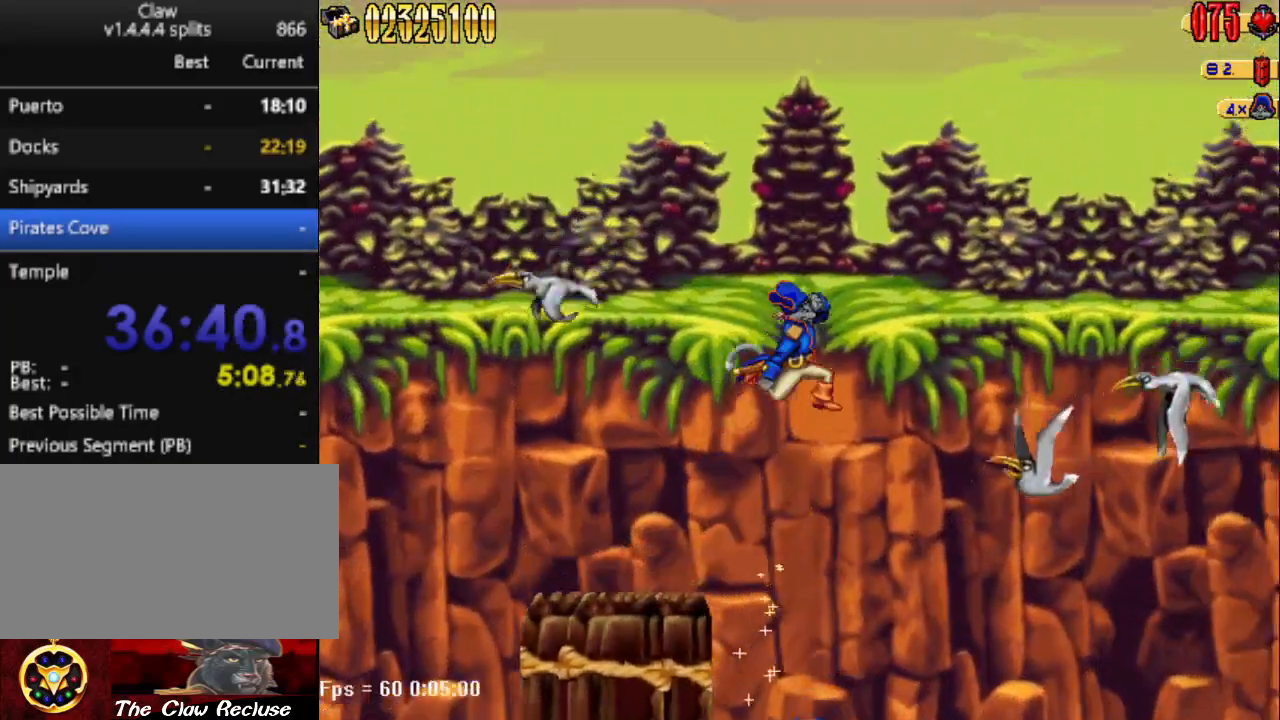
{"keys": ["d"], "events": [[433, "num5", "up"]]}
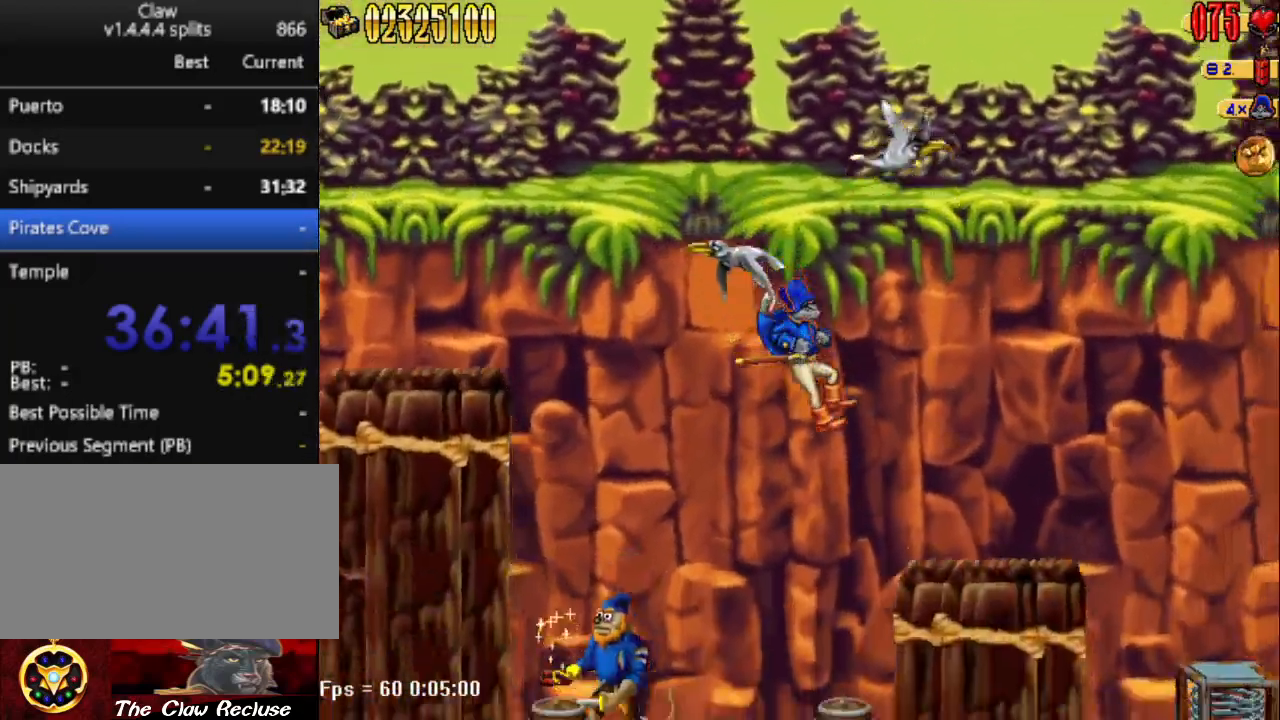
{"keys": [], "events": [[167, "d", "up"]]}
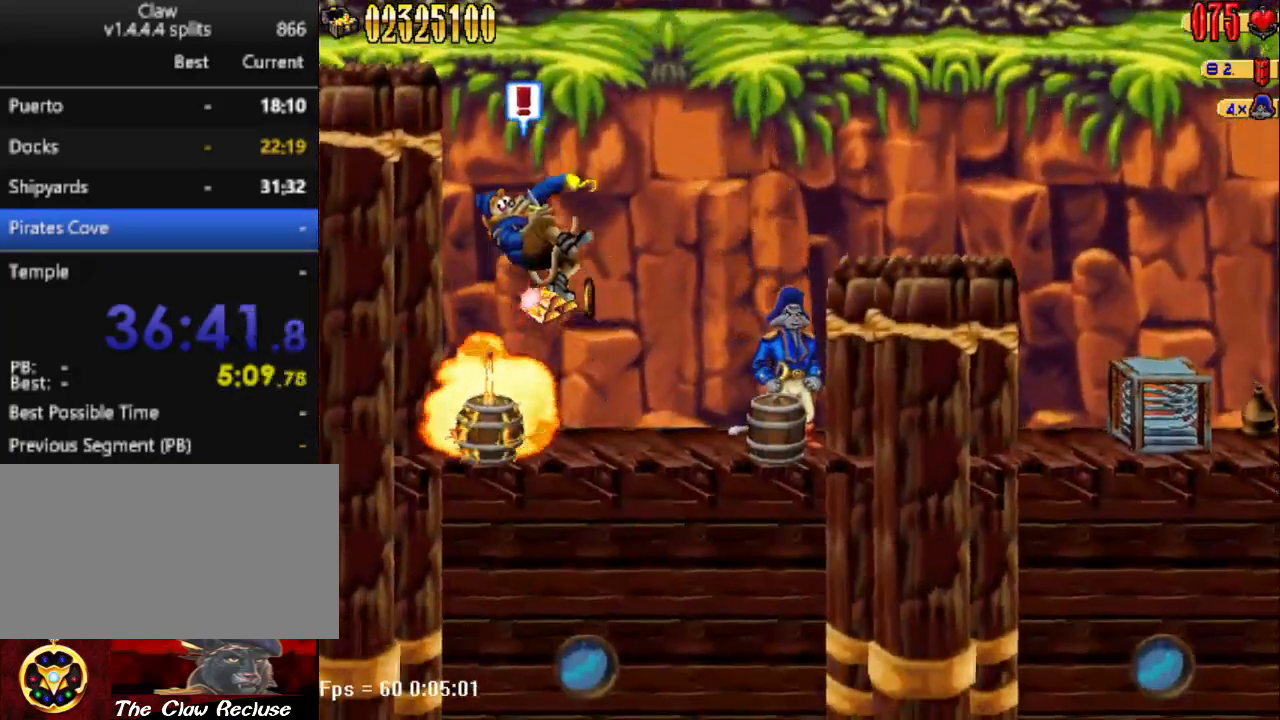
{"keys": ["d"], "events": [[33, "num5", "down"], [83, "d", "down"], [367, "num5", "up"]]}
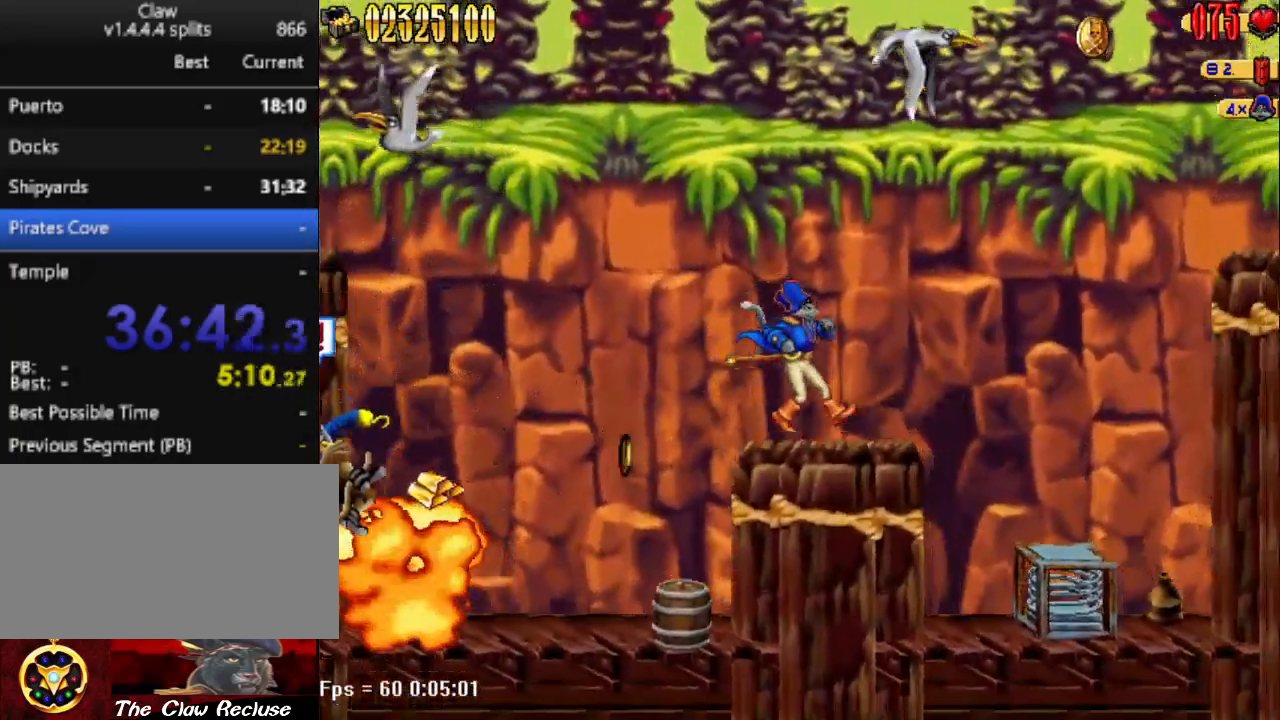
{"keys": ["d"], "events": [[200, "num5", "down"], [333, "num5", "up"]]}
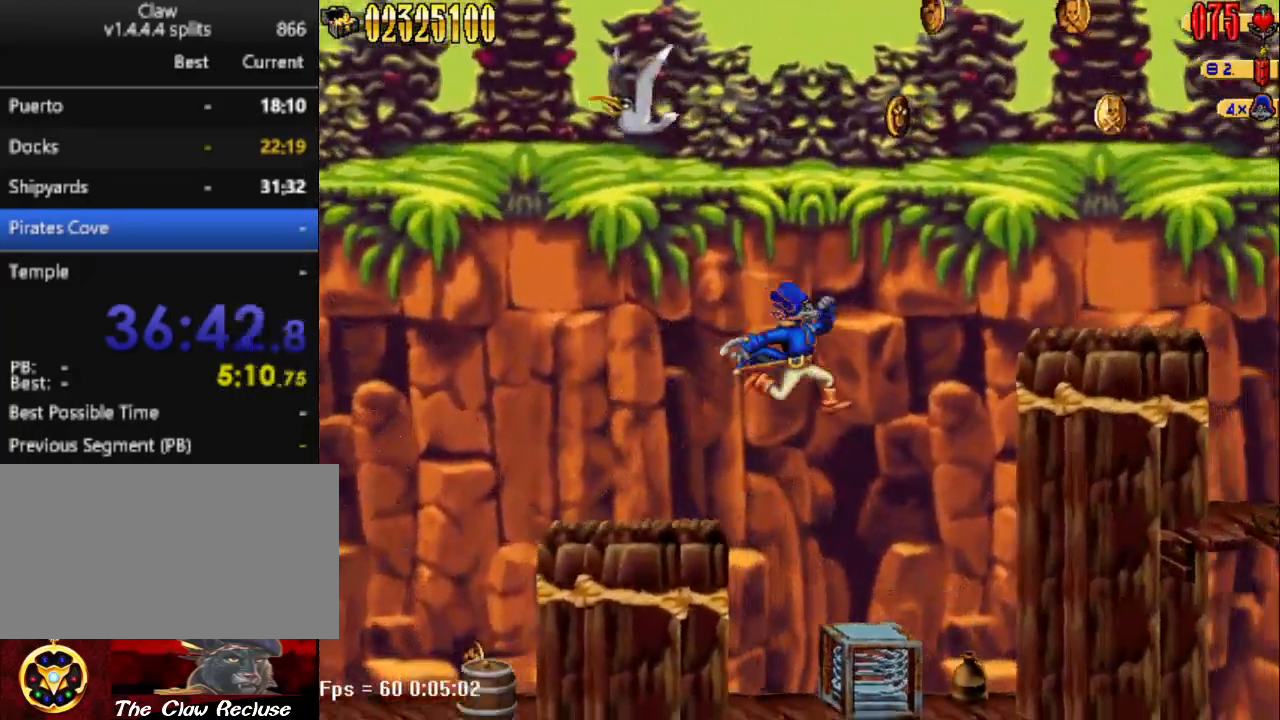
{"keys": [], "events": [[400, "d", "up"]]}
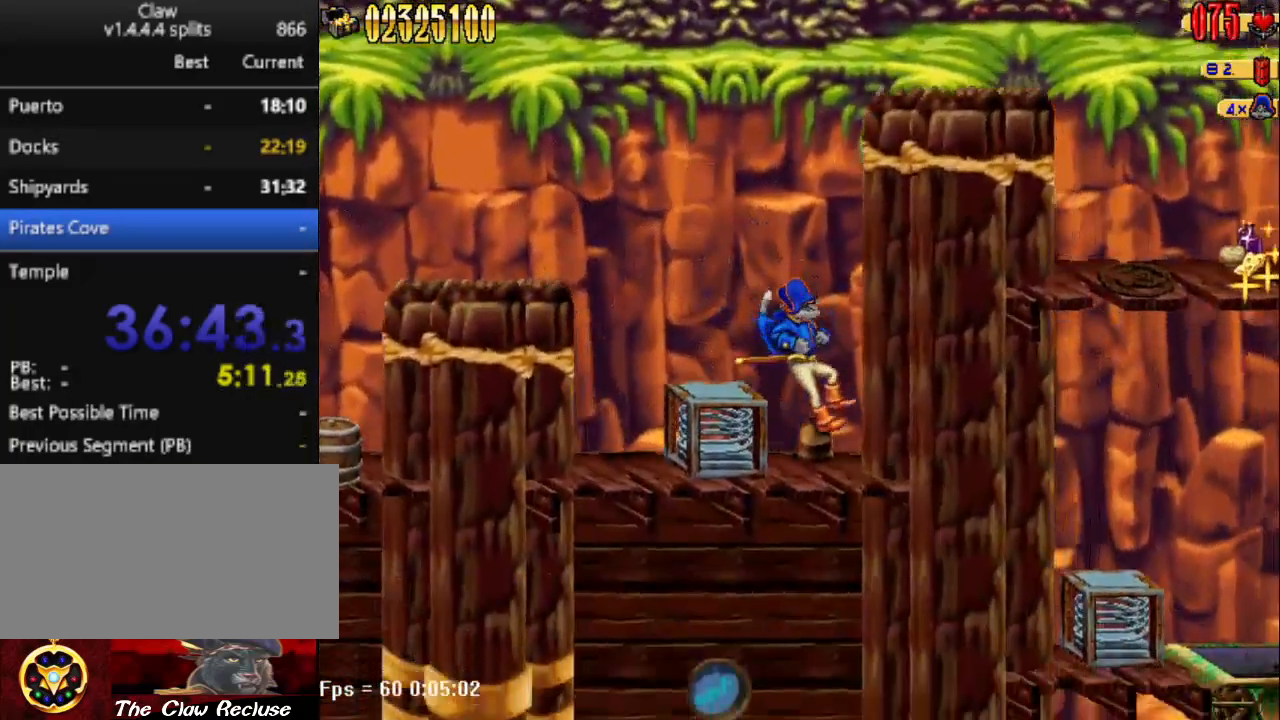
{"keys": [], "events": [[50, "a", "down"], [183, "num5", "down"], [233, "a", "up"], [367, "num5", "up"]]}
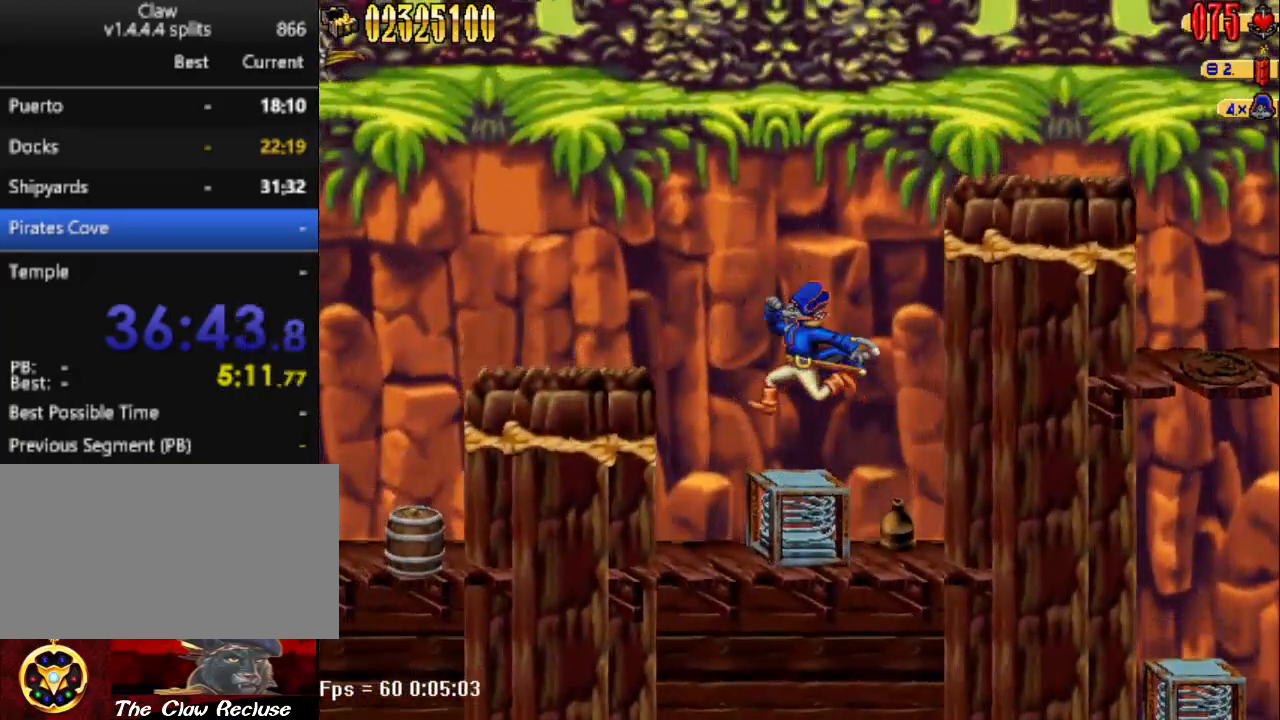
{"keys": [], "events": []}
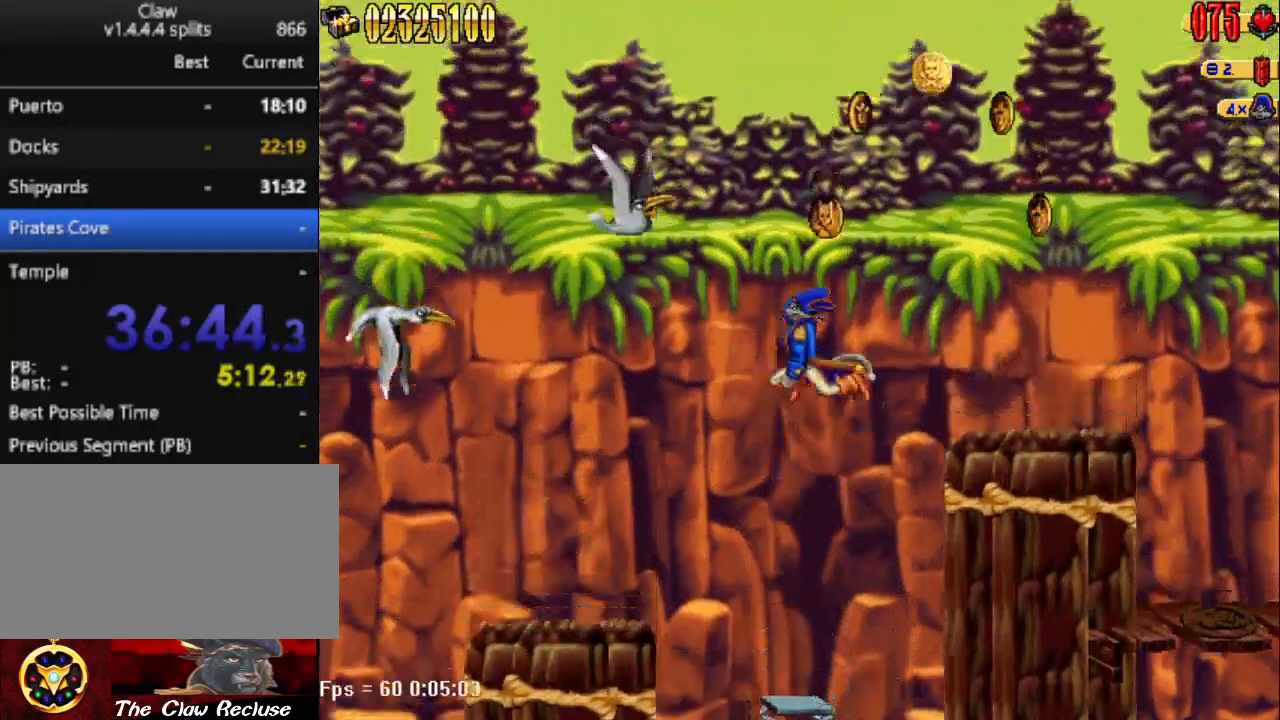
{"keys": ["d"], "events": [[33, "d", "down"]]}